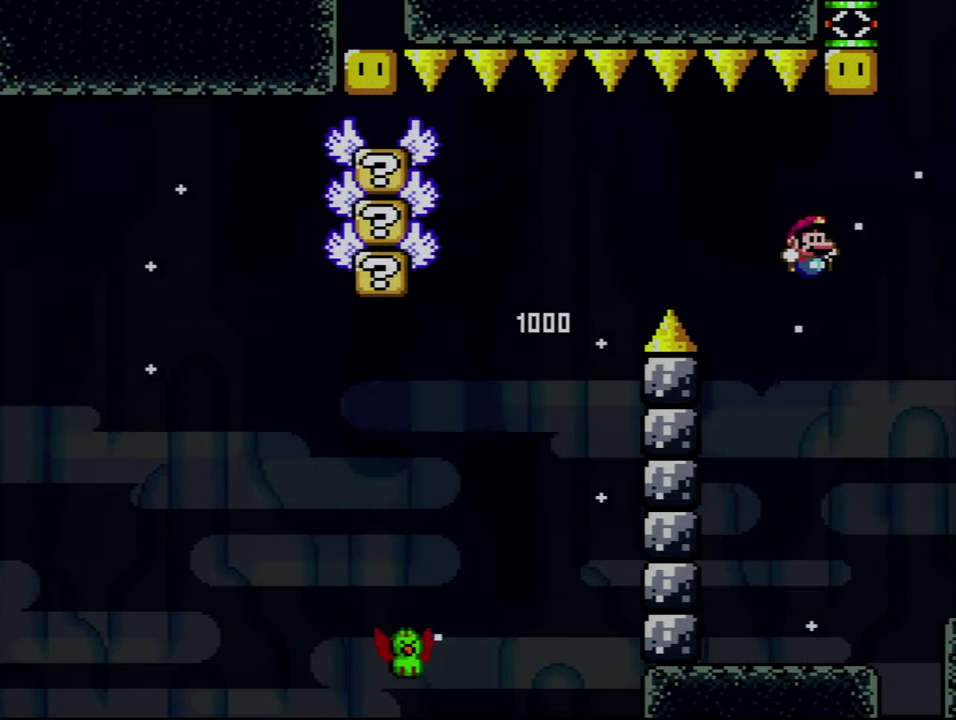
Gameplay with a controller (Nintendo layout); each line is a JSON object with the inputs held at the frame after it. "events" lists button and stick changes between this image and that frame as [ms after this image, input, new state], when the widget could be followed in between. Not read: DPAD_LEFT L3 R3.
{"buttons": ["B", "Y", "DPAD_RIGHT"], "events": []}
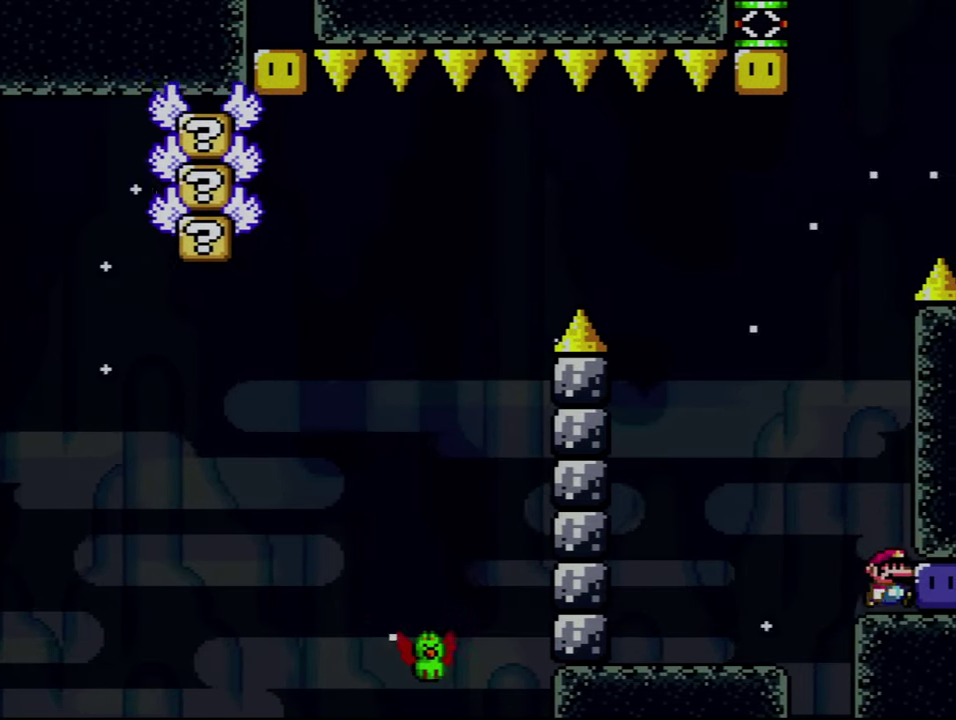
{"buttons": ["B", "Y", "DPAD_UP"], "events": [[17, "B", "up"], [50, "Y", "up"], [184, "Y", "down"], [200, "DPAD_UP", "down"], [234, "DPAD_RIGHT", "up"], [267, "B", "down"]]}
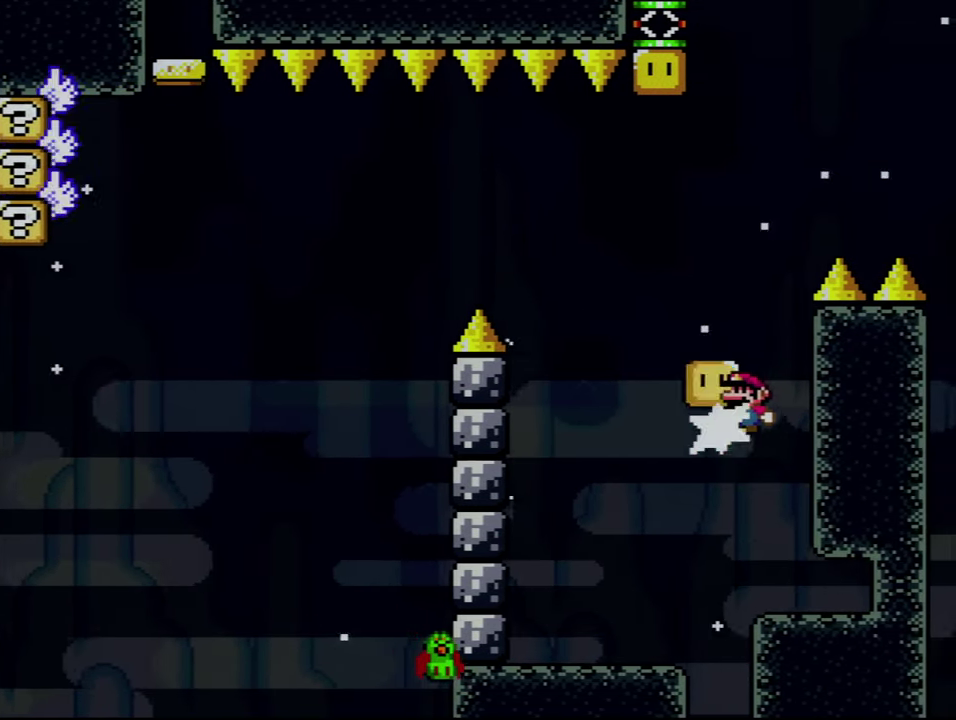
{"buttons": ["Y"], "events": [[17, "Y", "up"], [50, "B", "up"], [184, "Y", "down"], [200, "DPAD_UP", "up"], [300, "DPAD_RIGHT", "down"], [450, "DPAD_RIGHT", "up"]]}
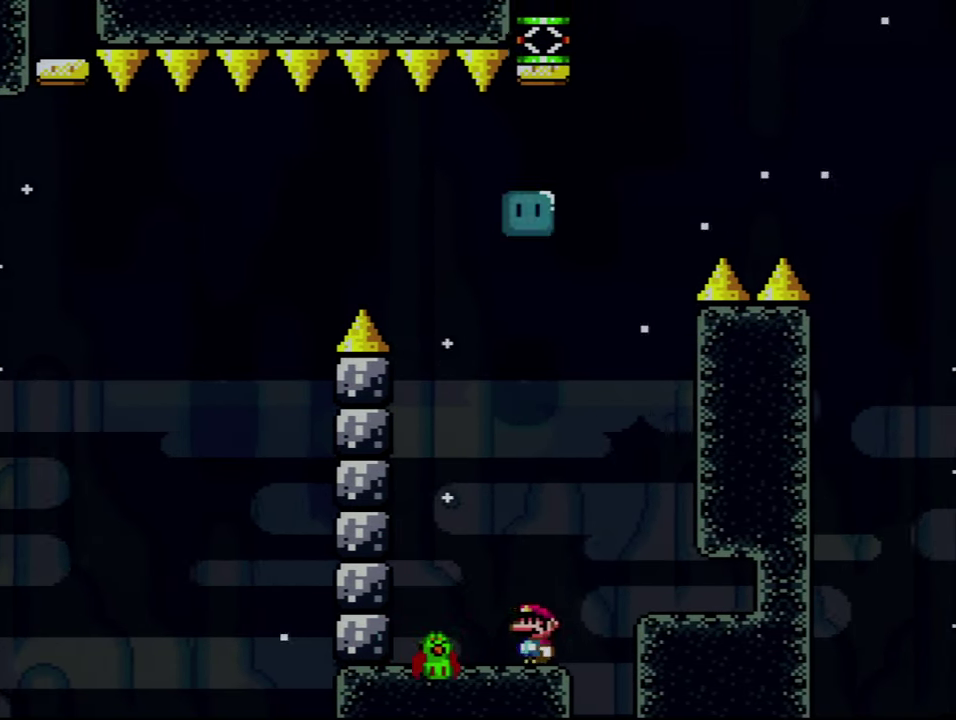
{"buttons": ["B", "Y", "DPAD_RIGHT"], "events": [[150, "B", "down"], [367, "DPAD_RIGHT", "down"]]}
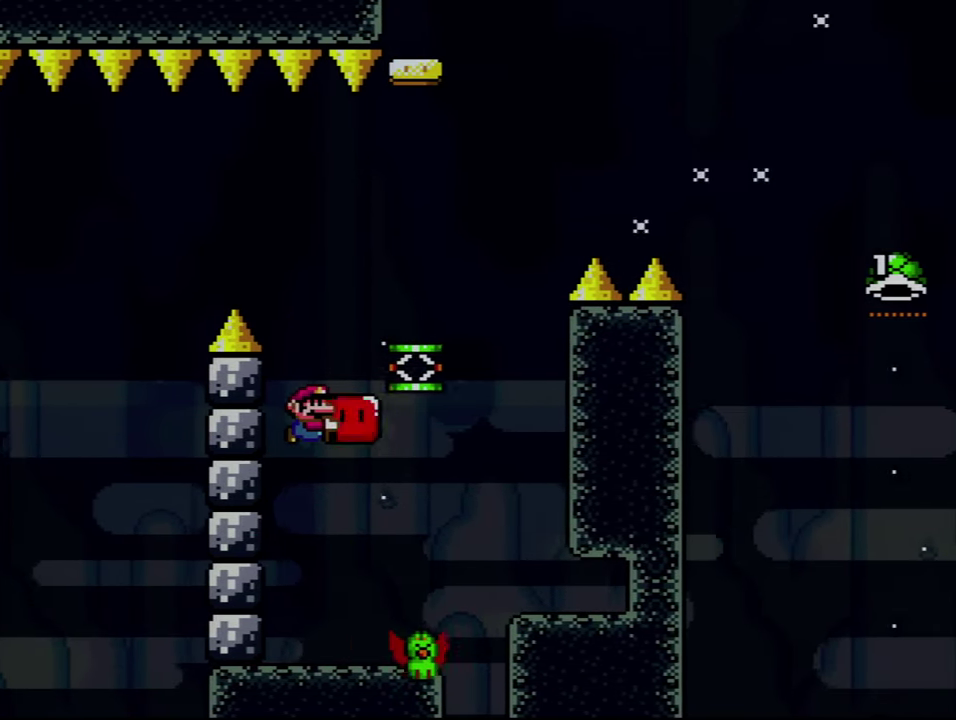
{"buttons": ["B", "Y", "DPAD_RIGHT"], "events": [[50, "DPAD_RIGHT", "up"], [117, "DPAD_RIGHT", "down"], [200, "B", "up"], [234, "DPAD_RIGHT", "up"], [400, "DPAD_RIGHT", "down"], [434, "B", "down"]]}
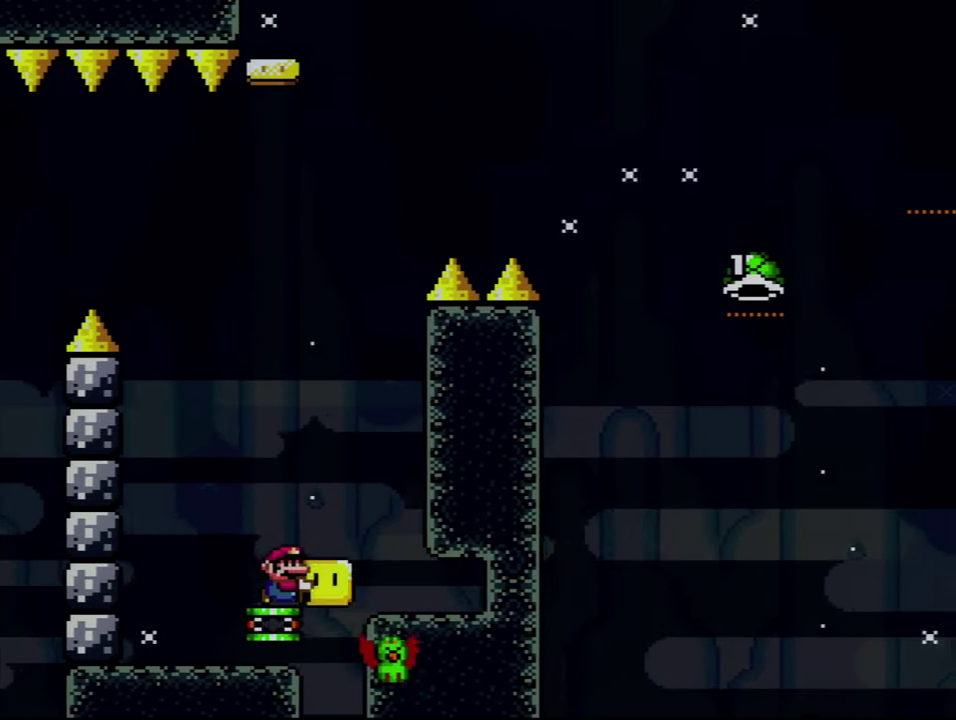
{"buttons": ["B", "Y", "DPAD_RIGHT"], "events": []}
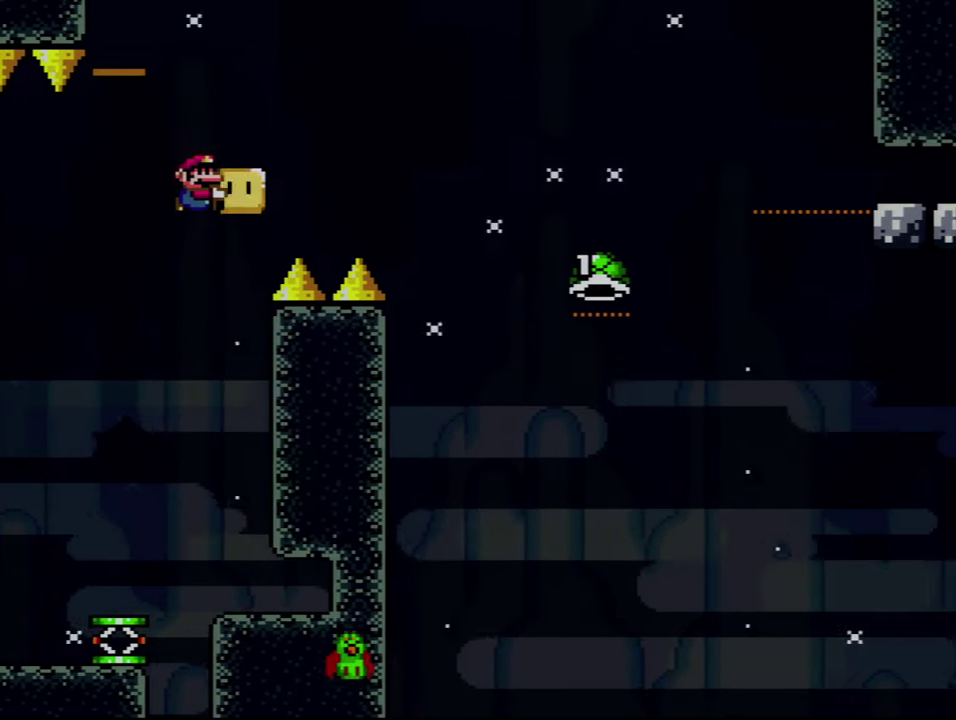
{"buttons": ["B", "DPAD_RIGHT"], "events": [[484, "Y", "up"]]}
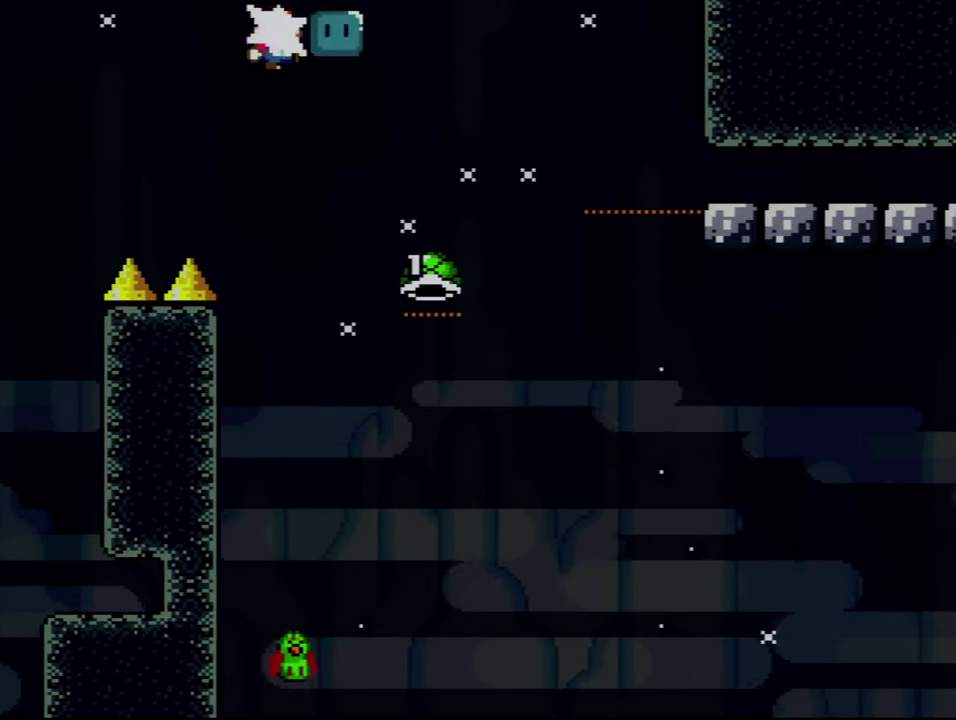
{"buttons": ["B", "Y"], "events": [[117, "Y", "down"], [267, "DPAD_RIGHT", "up"]]}
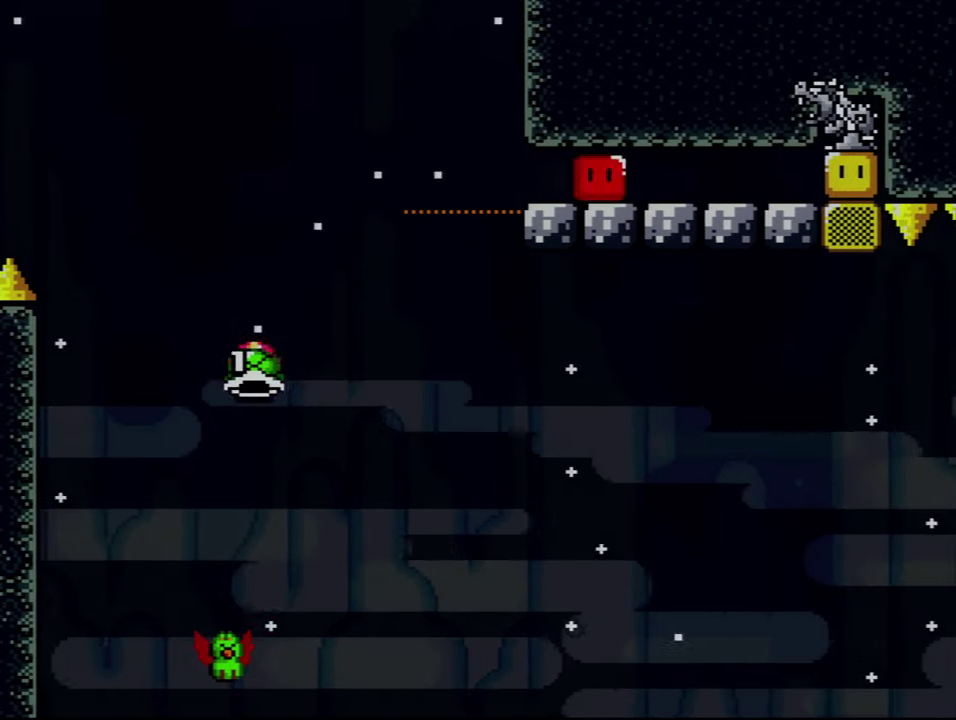
{"buttons": ["B", "Y", "DPAD_RIGHT"], "events": [[17, "DPAD_RIGHT", "down"]]}
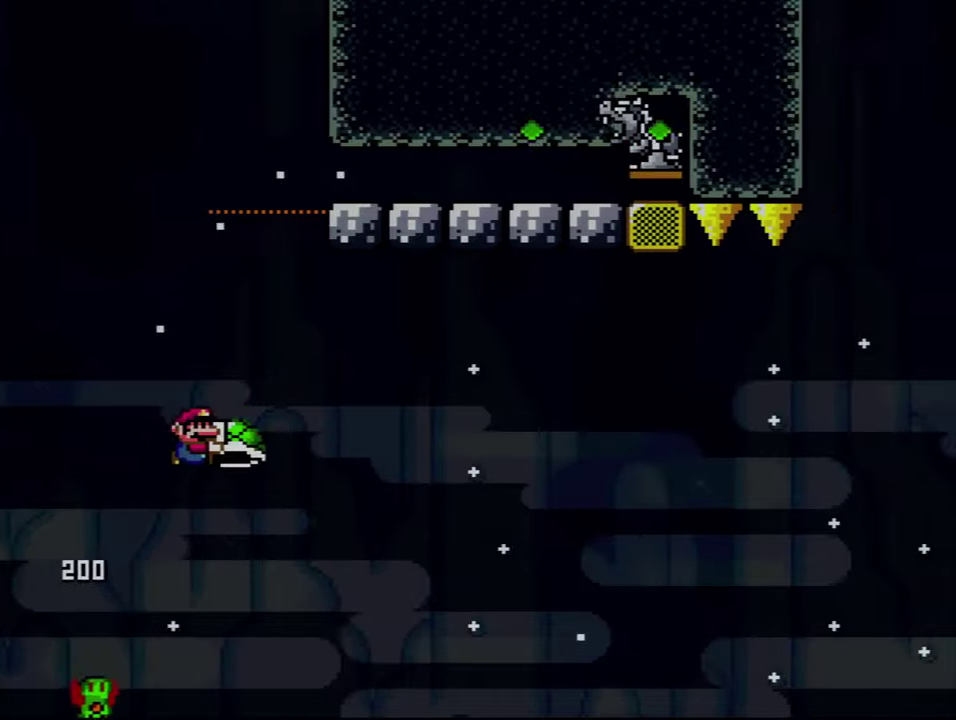
{"buttons": ["B", "Y", "DPAD_RIGHT"], "events": []}
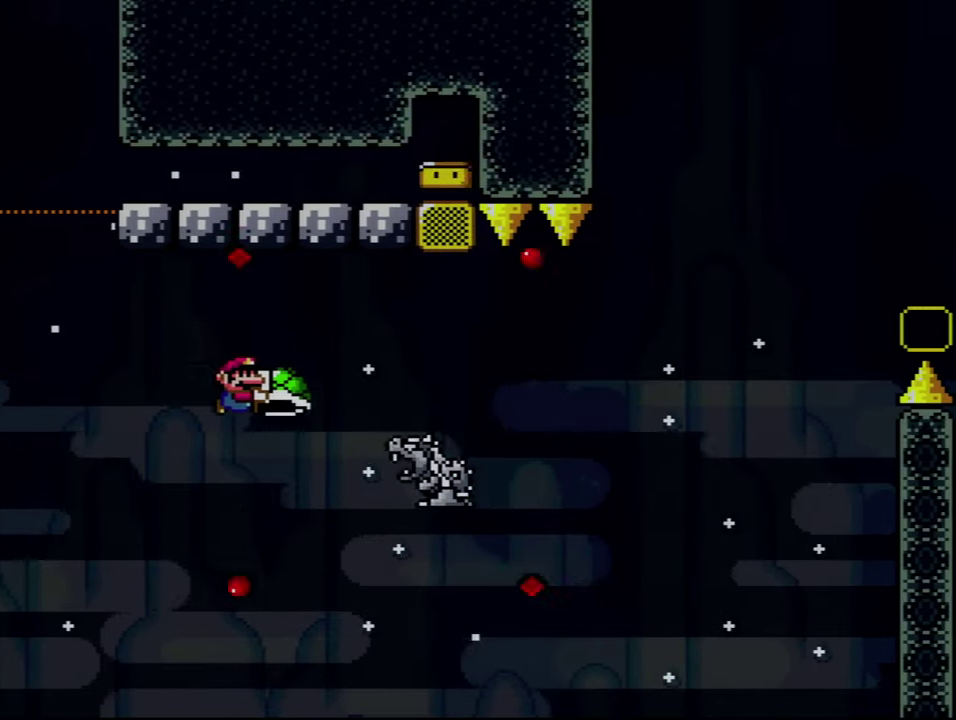
{"buttons": ["B", "Y", "DPAD_RIGHT"], "events": [[16, "B", "up"], [366, "B", "down"]]}
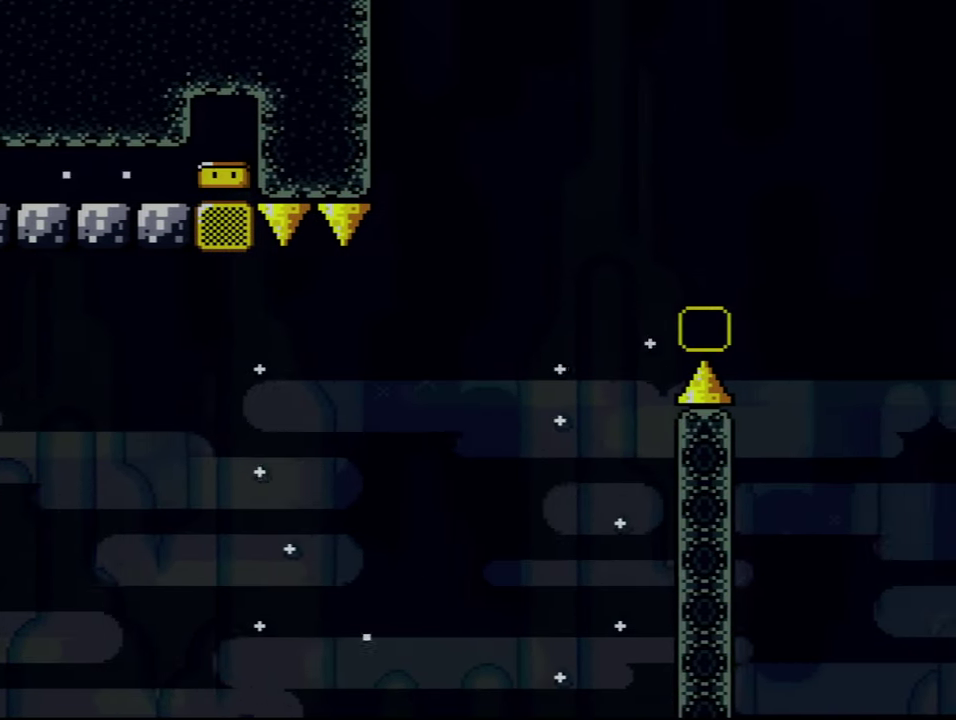
{"buttons": ["Y"], "events": [[50, "DPAD_RIGHT", "up"], [183, "DPAD_RIGHT", "down"], [266, "B", "up"], [333, "DPAD_RIGHT", "up"]]}
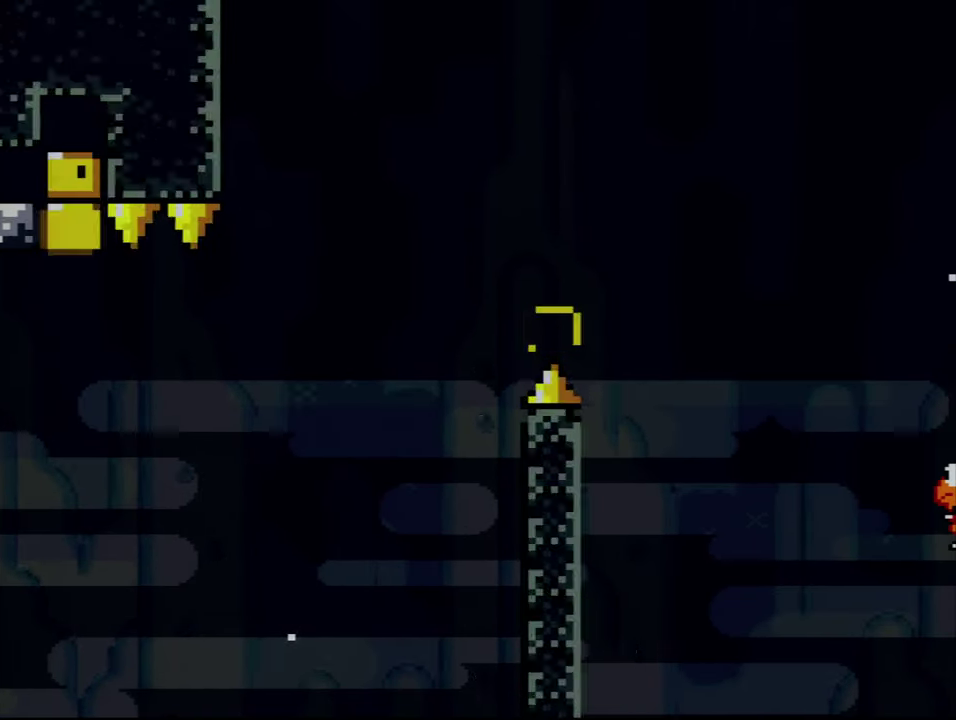
{"buttons": ["Y"], "events": [[16, "B", "down"], [116, "B", "up"]]}
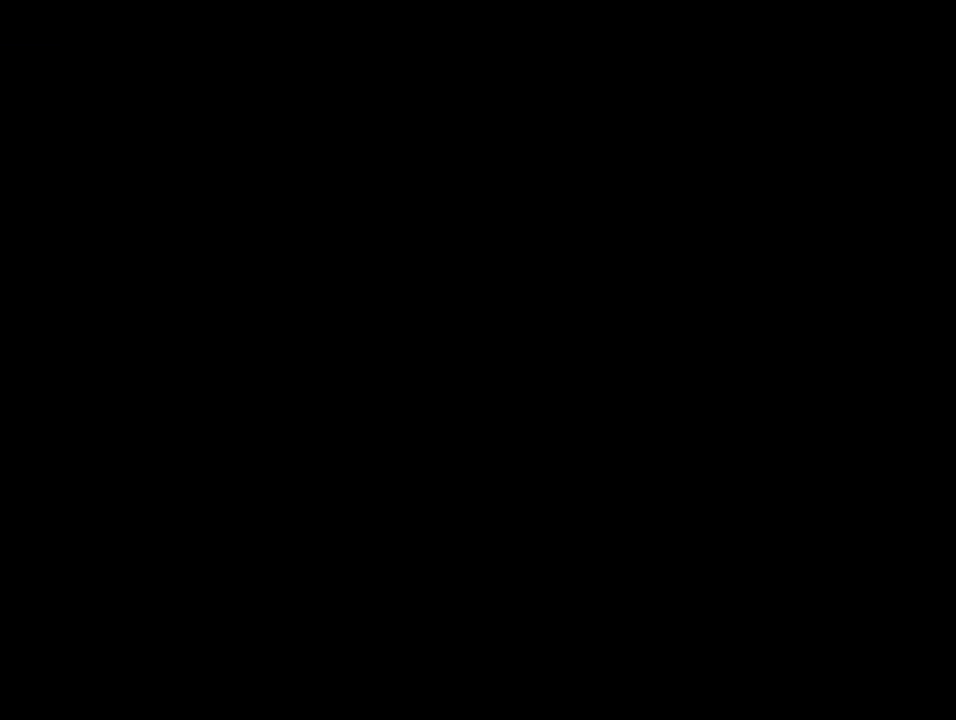
{"buttons": ["Y"], "events": []}
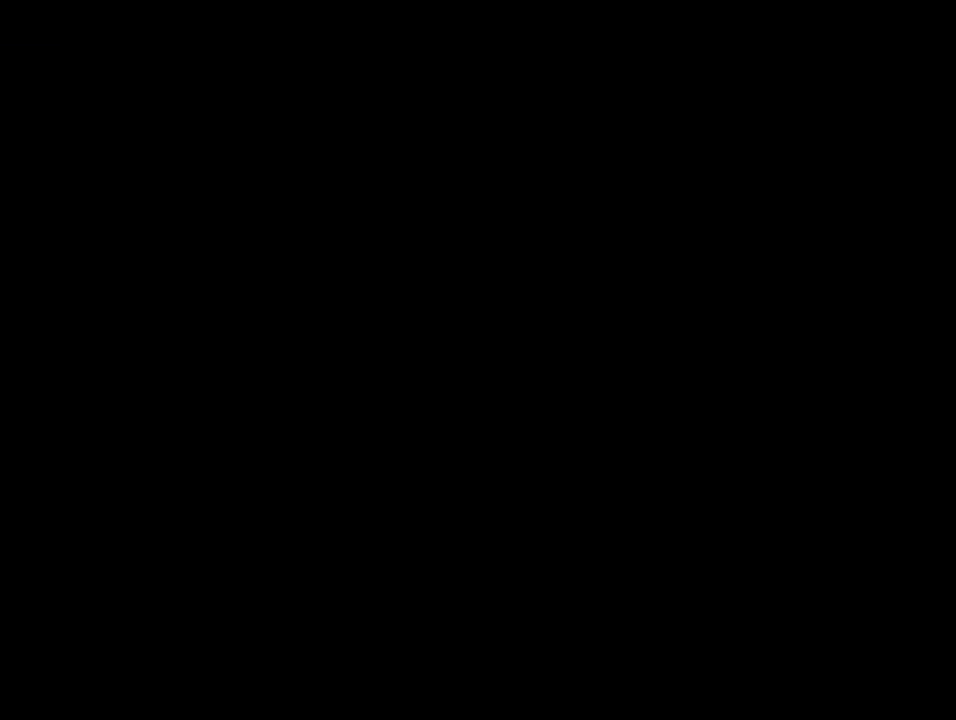
{"buttons": ["B", "Y", "DPAD_RIGHT"], "events": [[200, "B", "down"], [200, "DPAD_RIGHT", "down"]]}
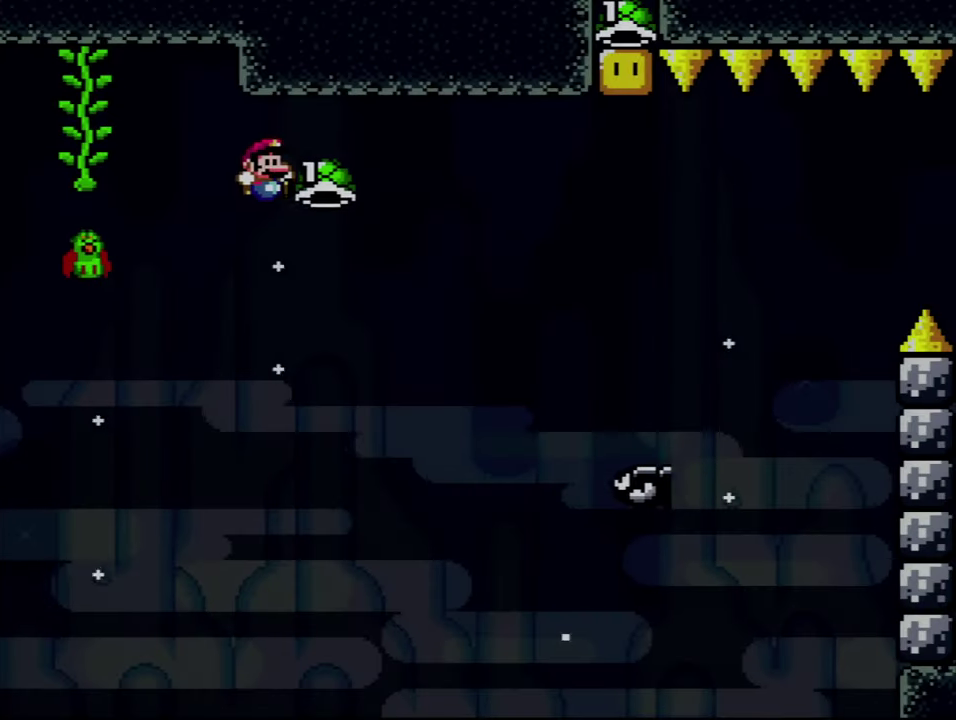
{"buttons": ["B", "Y", "DPAD_UP", "DPAD_RIGHT"], "events": [[483, "DPAD_UP", "down"]]}
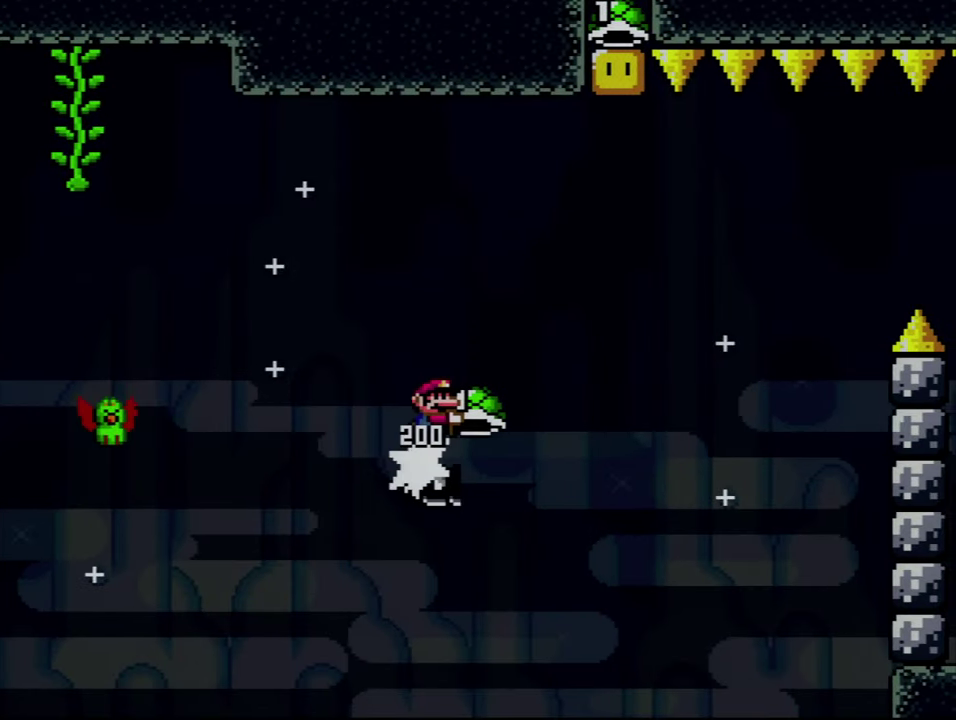
{"buttons": ["B"], "events": [[200, "DPAD_RIGHT", "up"], [266, "Y", "up"], [333, "DPAD_UP", "up"]]}
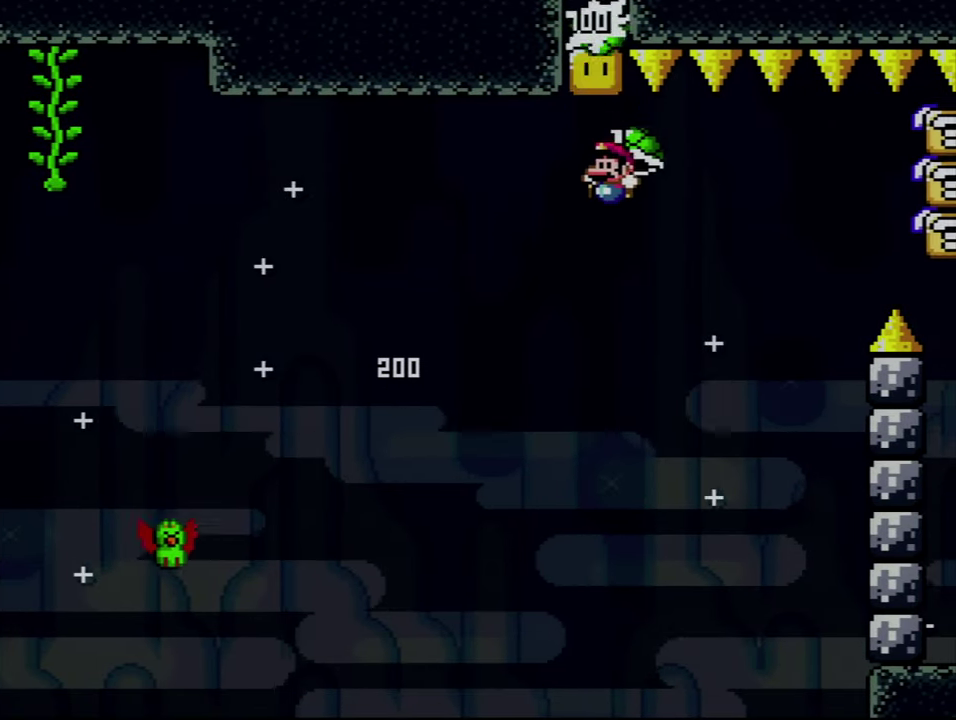
{"buttons": ["B", "Y"], "events": [[50, "B", "up"], [183, "Y", "down"], [200, "B", "down"], [266, "DPAD_RIGHT", "down"], [416, "DPAD_RIGHT", "up"]]}
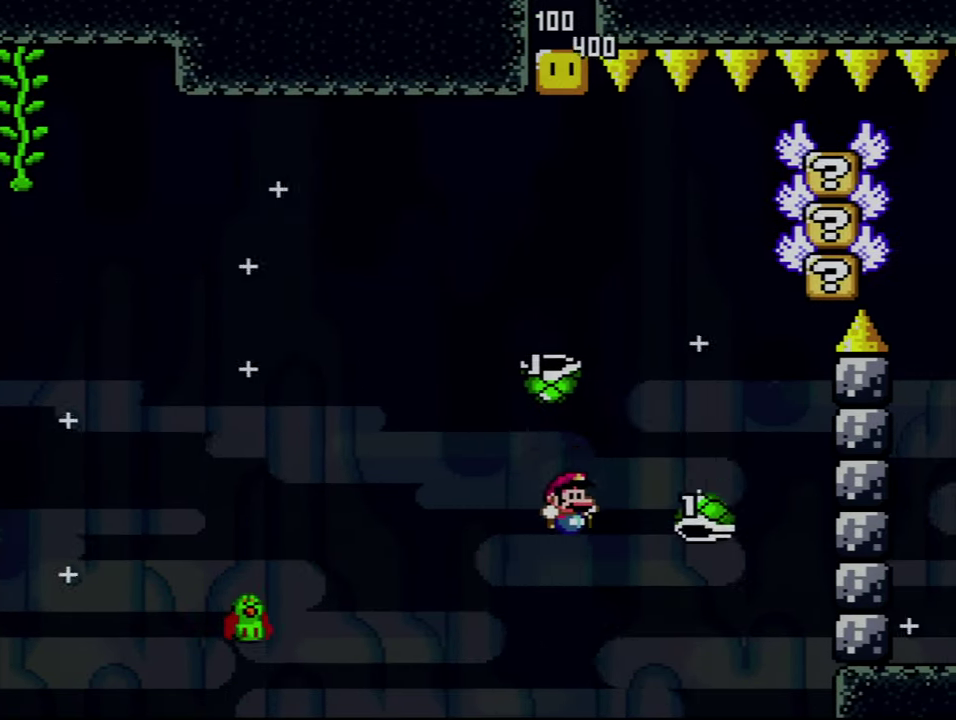
{"buttons": ["B", "Y"], "events": [[300, "DPAD_RIGHT", "down"], [450, "DPAD_RIGHT", "up"]]}
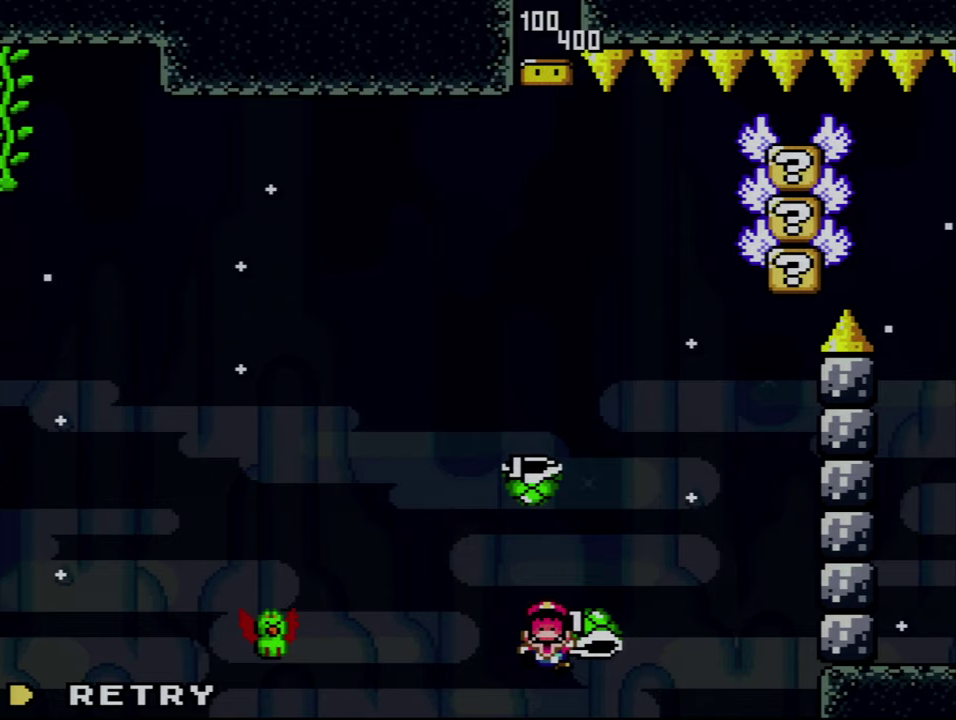
{"buttons": ["A"], "events": [[83, "Y", "up"], [117, "B", "up"], [200, "A", "down"], [300, "A", "up"], [400, "A", "down"]]}
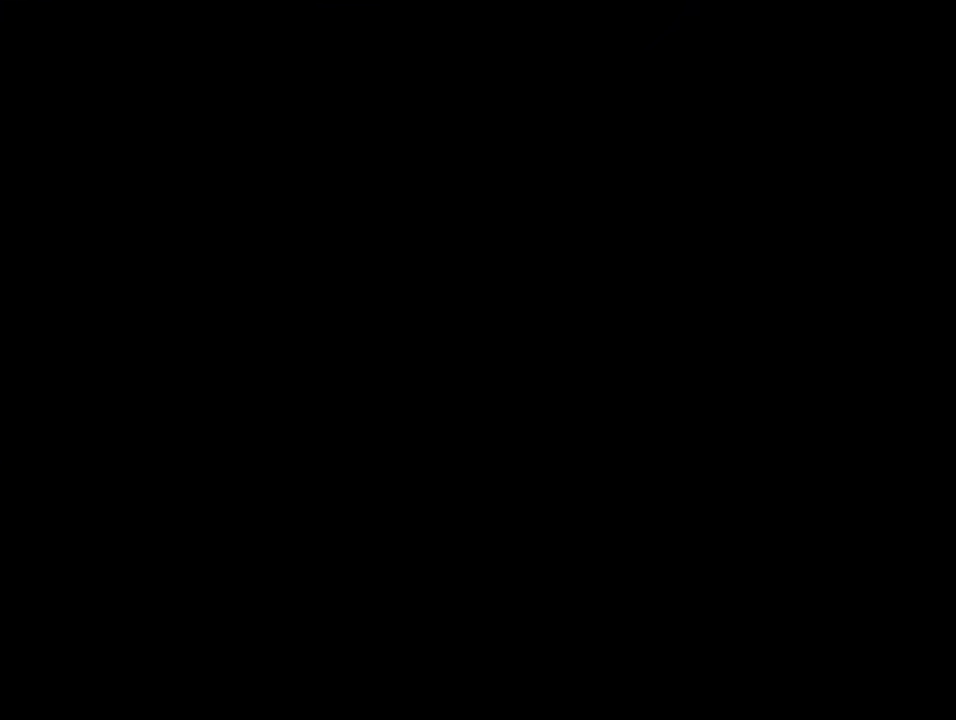
{"buttons": ["A"], "events": []}
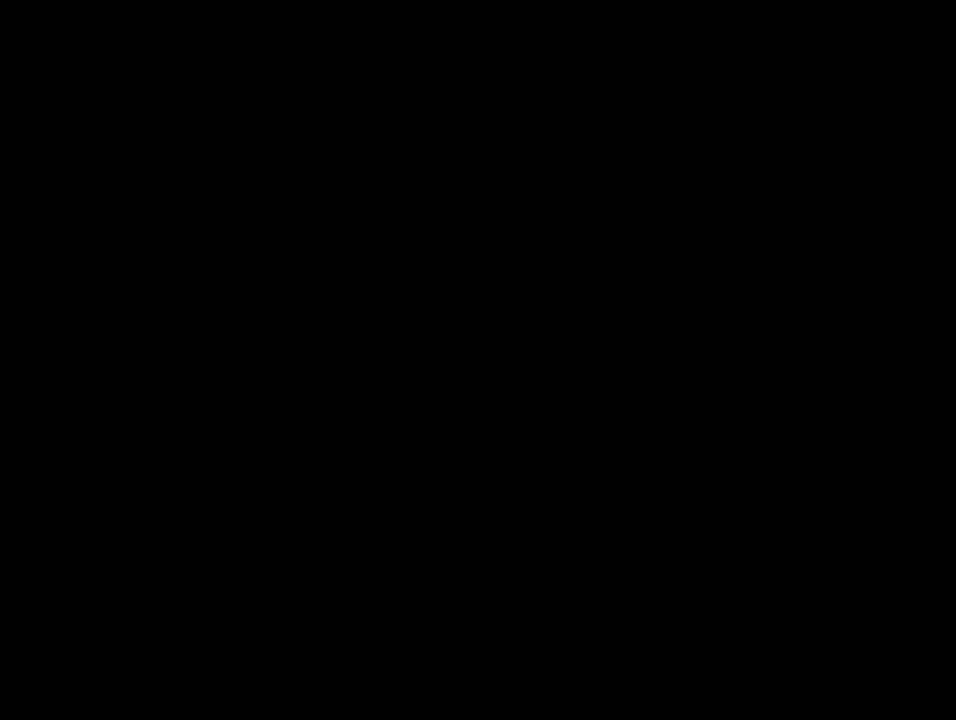
{"buttons": ["B", "Y", "DPAD_RIGHT"], "events": [[333, "A", "up"], [400, "B", "down"], [400, "DPAD_RIGHT", "down"], [400, "Y", "down"]]}
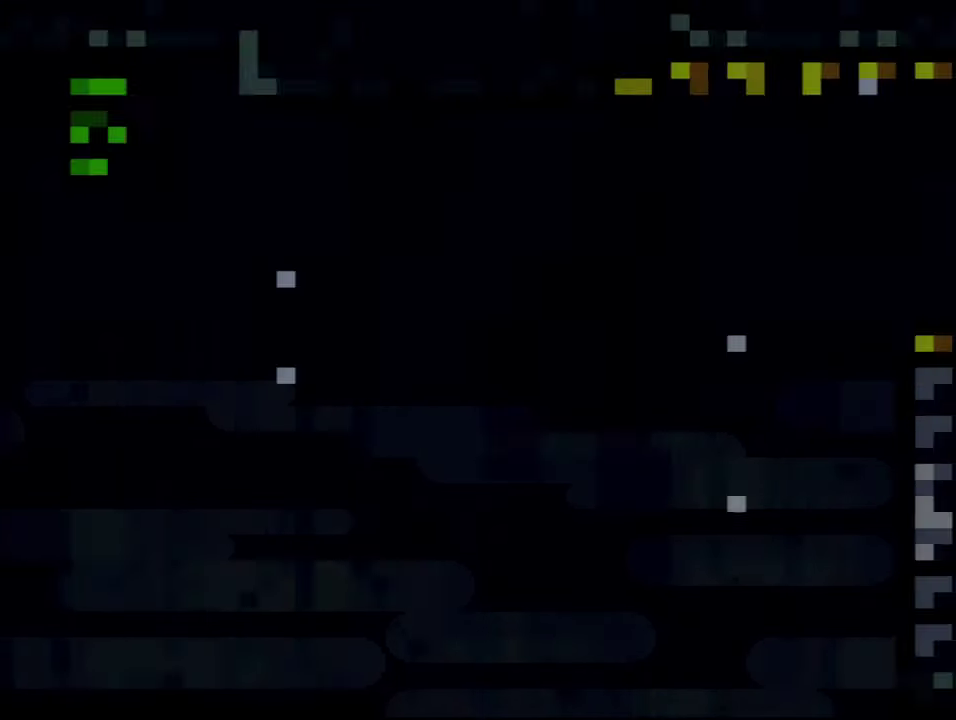
{"buttons": ["B", "Y", "DPAD_RIGHT"], "events": []}
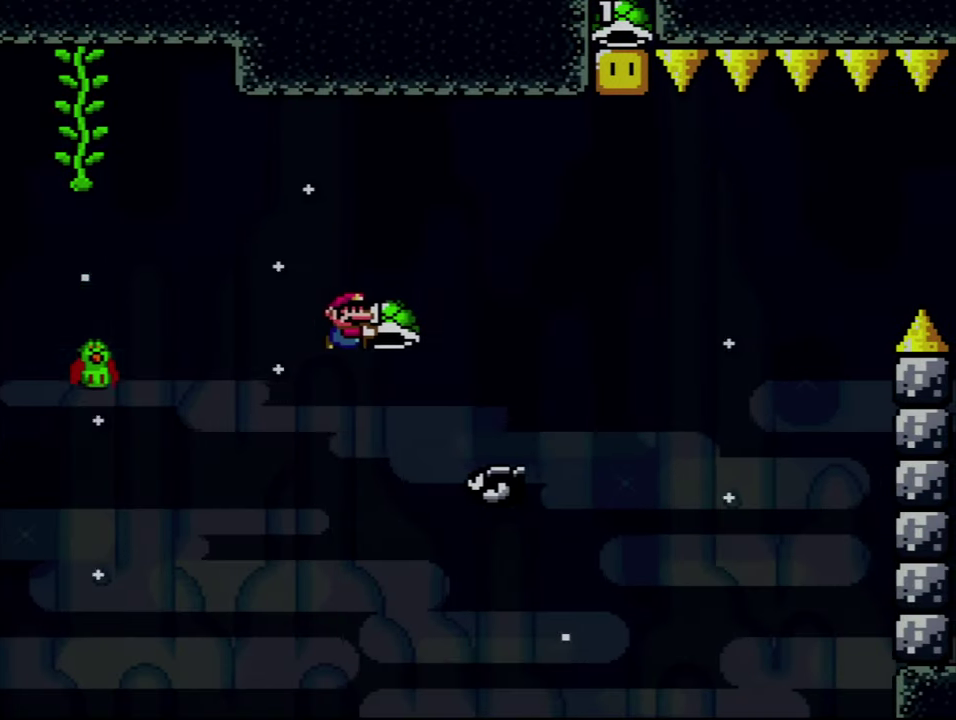
{"buttons": ["B"], "events": [[83, "DPAD_UP", "down"], [433, "DPAD_RIGHT", "up"], [450, "Y", "up"], [483, "DPAD_UP", "up"]]}
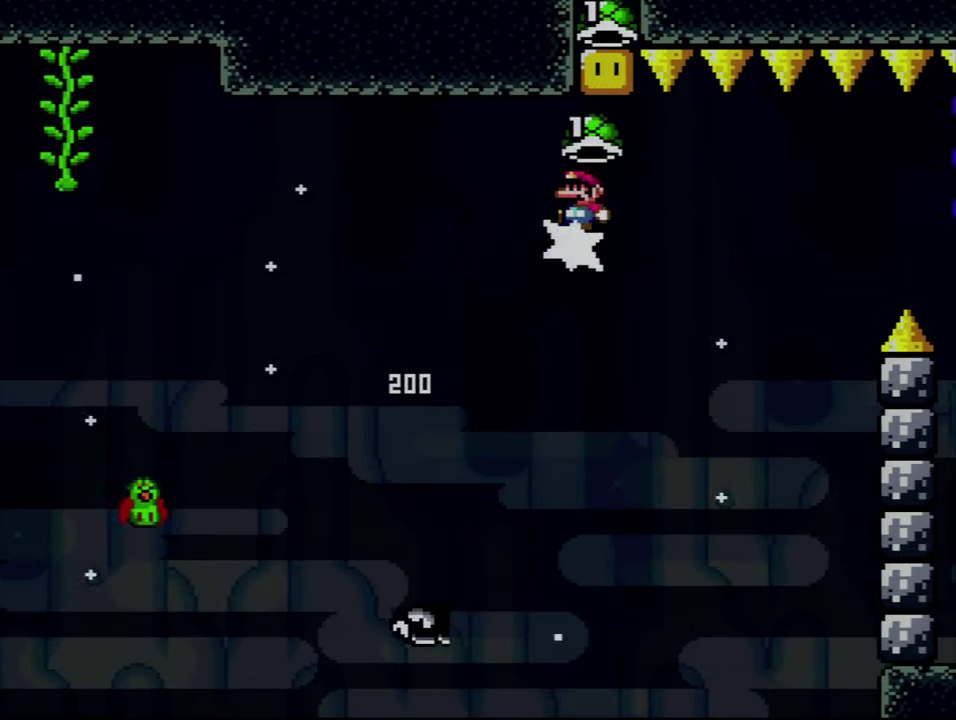
{"buttons": ["Y", "DPAD_RIGHT"], "events": [[367, "B", "up"], [367, "DPAD_RIGHT", "down"], [367, "Y", "down"]]}
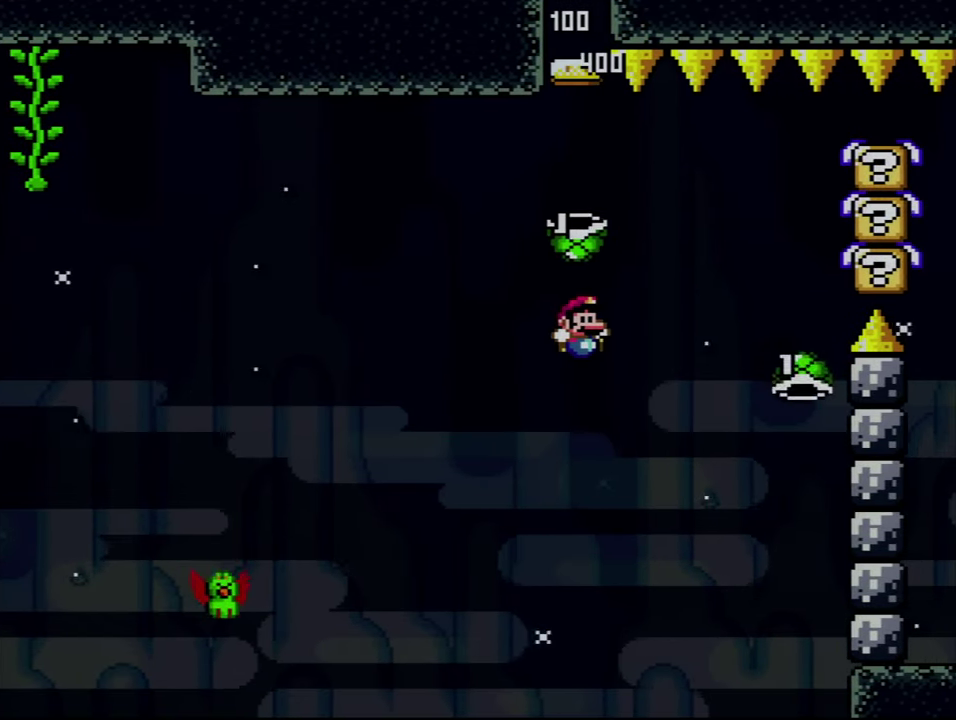
{"buttons": ["B", "Y", "DPAD_RIGHT"], "events": [[17, "DPAD_RIGHT", "up"], [50, "B", "down"], [450, "DPAD_RIGHT", "down"]]}
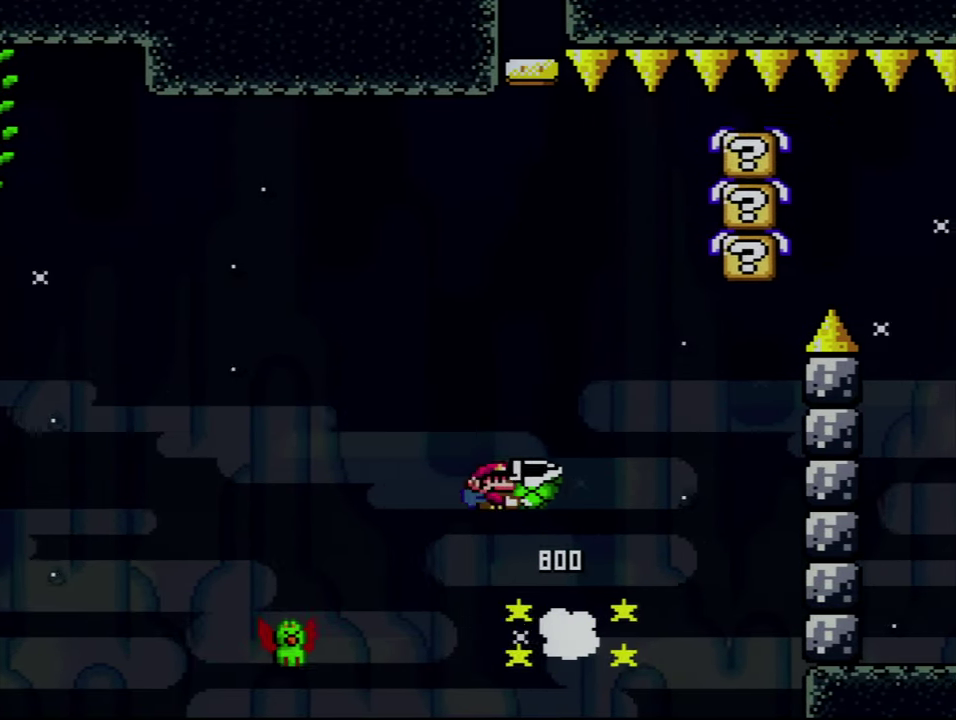
{"buttons": ["B", "Y", "DPAD_RIGHT"], "events": [[233, "DPAD_RIGHT", "up"], [333, "Y", "up"], [417, "DPAD_RIGHT", "down"], [483, "Y", "down"]]}
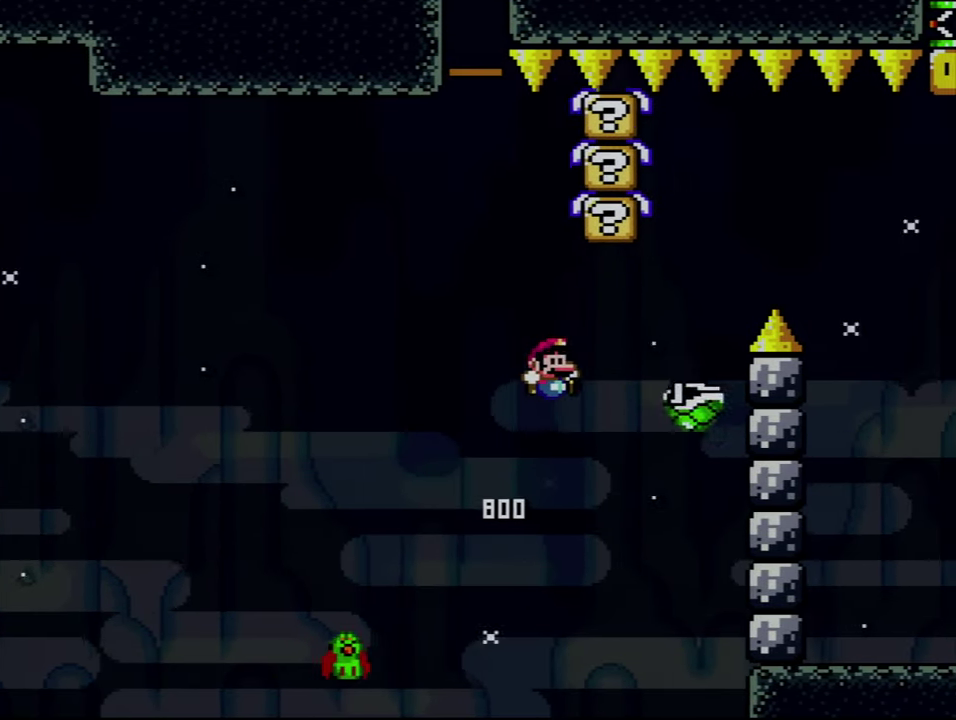
{"buttons": ["B", "Y", "DPAD_RIGHT"], "events": [[83, "DPAD_RIGHT", "up"], [300, "DPAD_RIGHT", "down"]]}
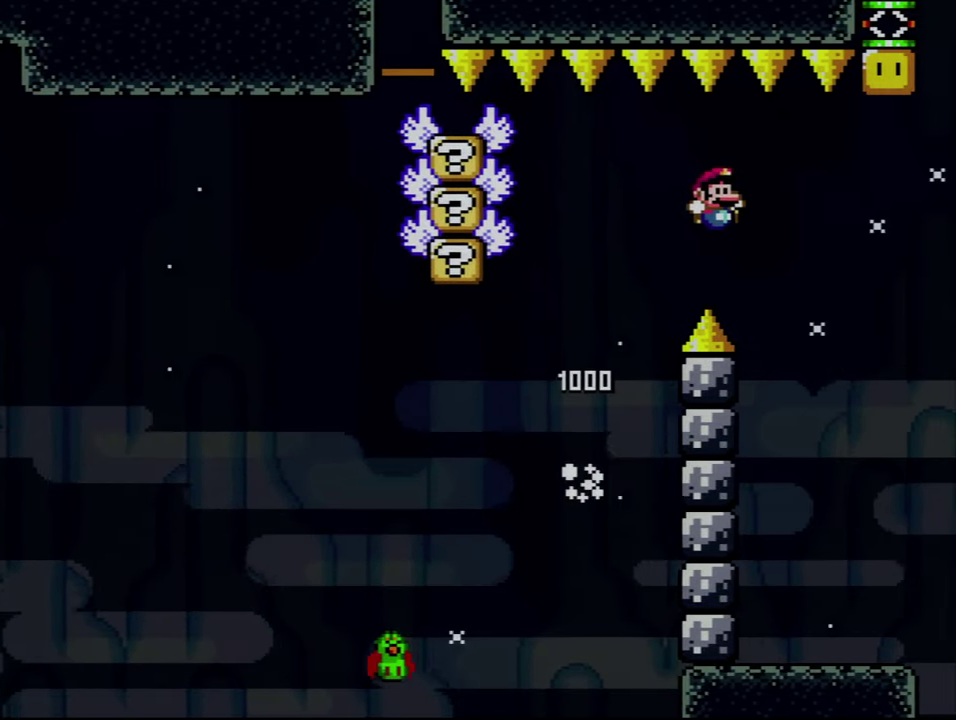
{"buttons": ["B", "Y", "DPAD_RIGHT"], "events": [[83, "B", "up"], [200, "B", "down"]]}